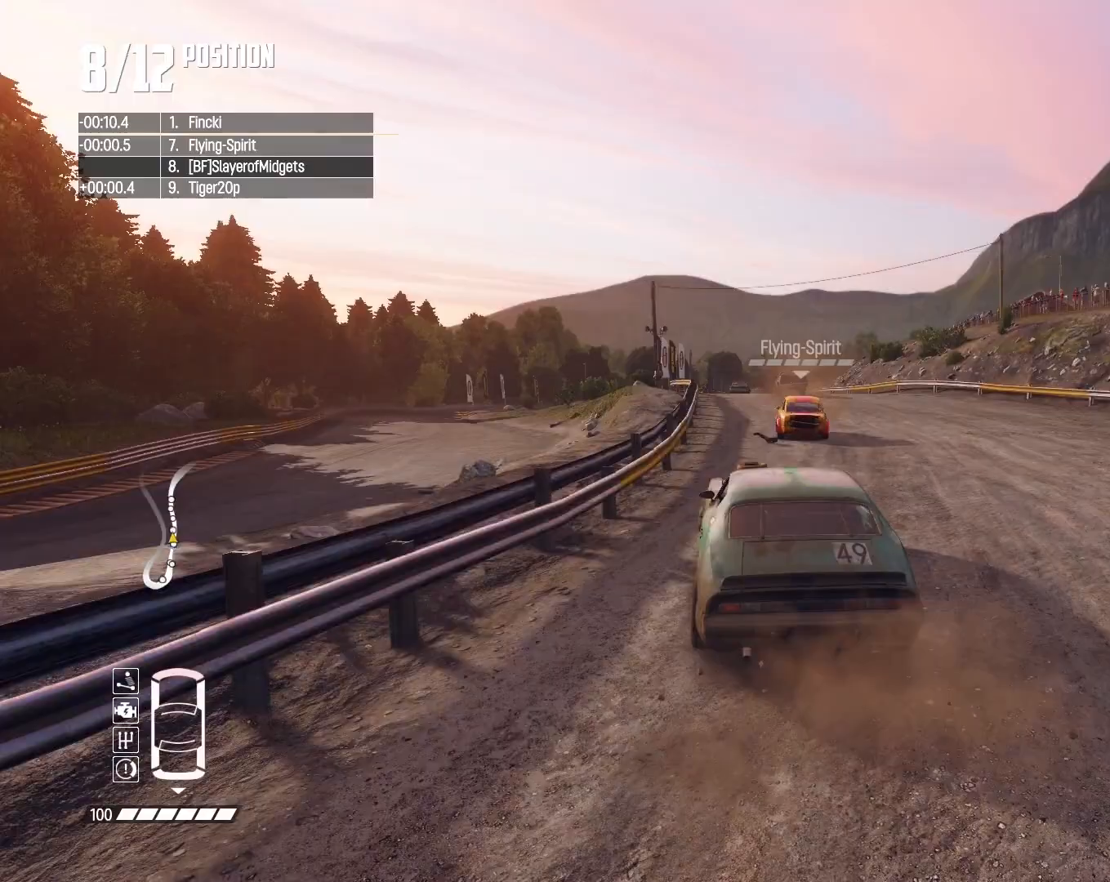
Gameplay with a controller (PlayStation layout); each line is a JSON object with the inputs held at the frame after it. "events" lists button and stick changes between this image and that frame as [ms after this image, input, new state], when the widget could be followed in between.
{"buttons": ["R2"], "left_stick": "center", "right_stick": "center", "events": []}
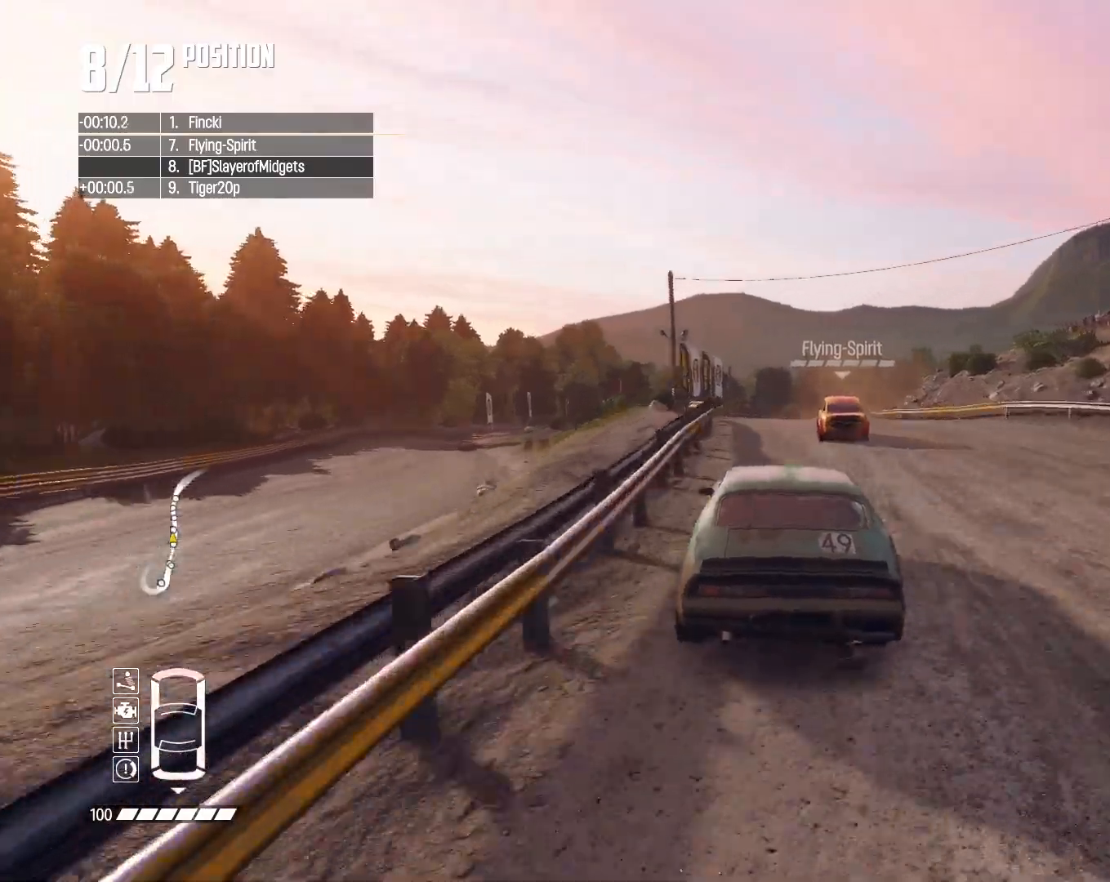
{"buttons": ["R2"], "left_stick": "center", "right_stick": "center", "events": []}
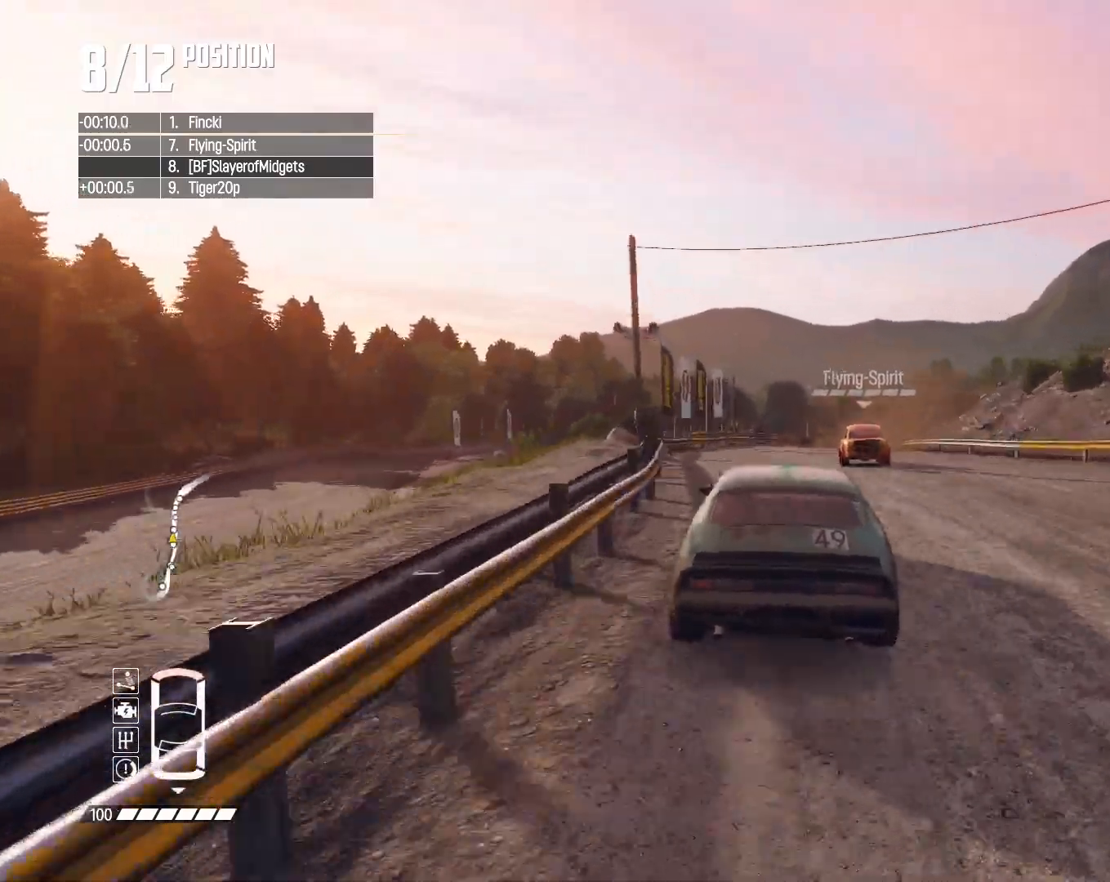
{"buttons": ["R2"], "left_stick": "right", "right_stick": "center", "events": [[267, "left_stick", "right"]]}
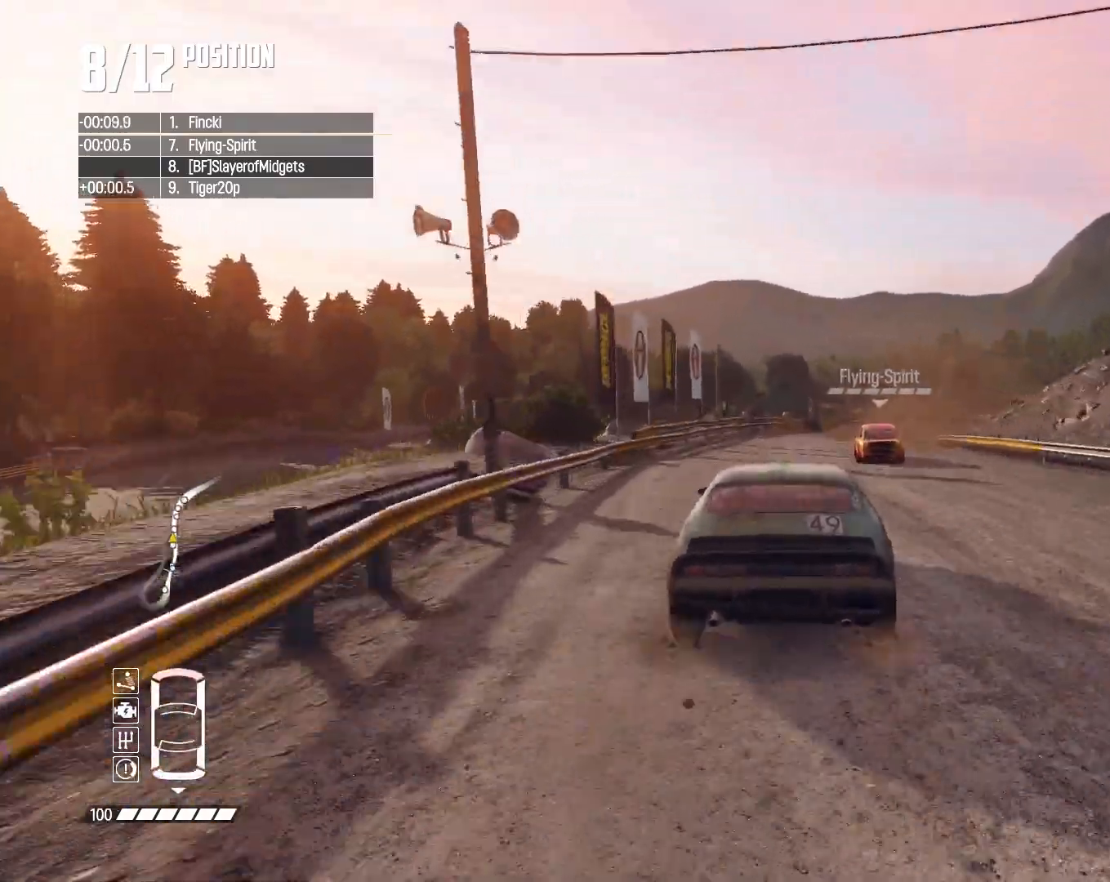
{"buttons": ["R2"], "left_stick": "right", "right_stick": "center", "events": []}
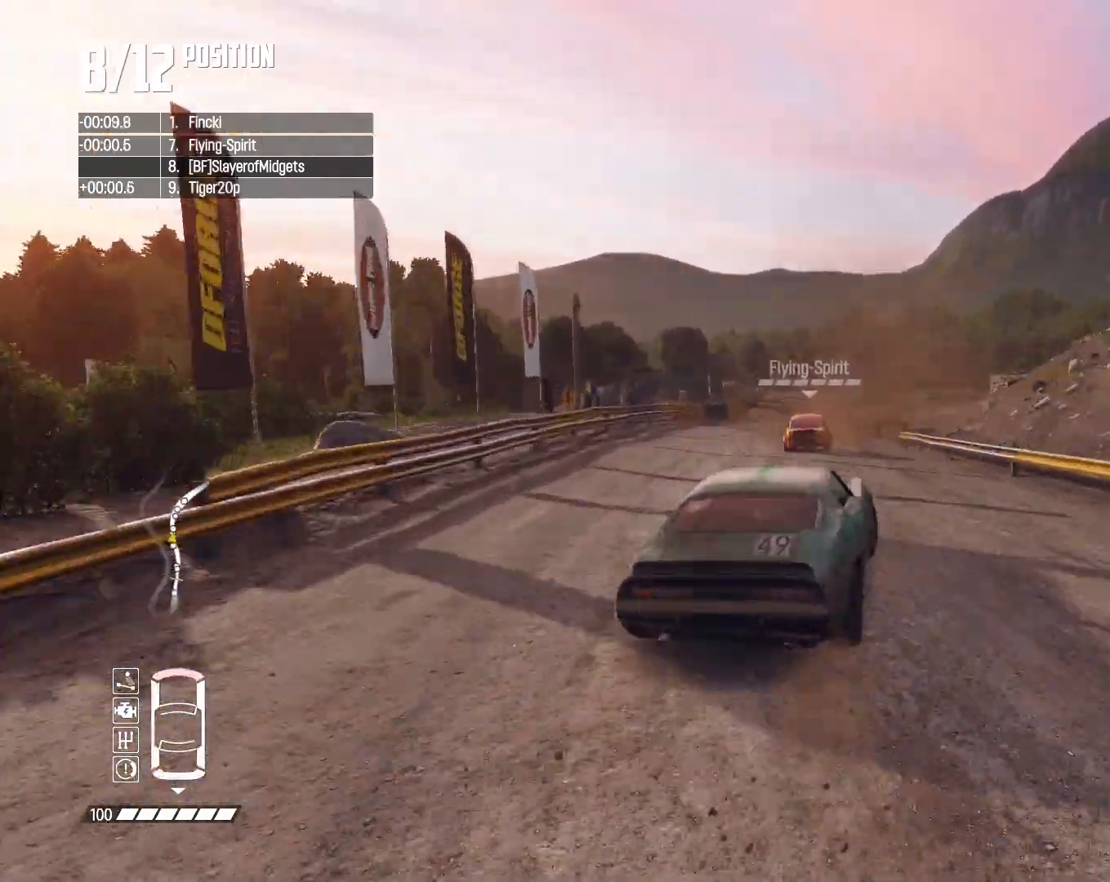
{"buttons": ["R2"], "left_stick": "right", "right_stick": "center", "events": []}
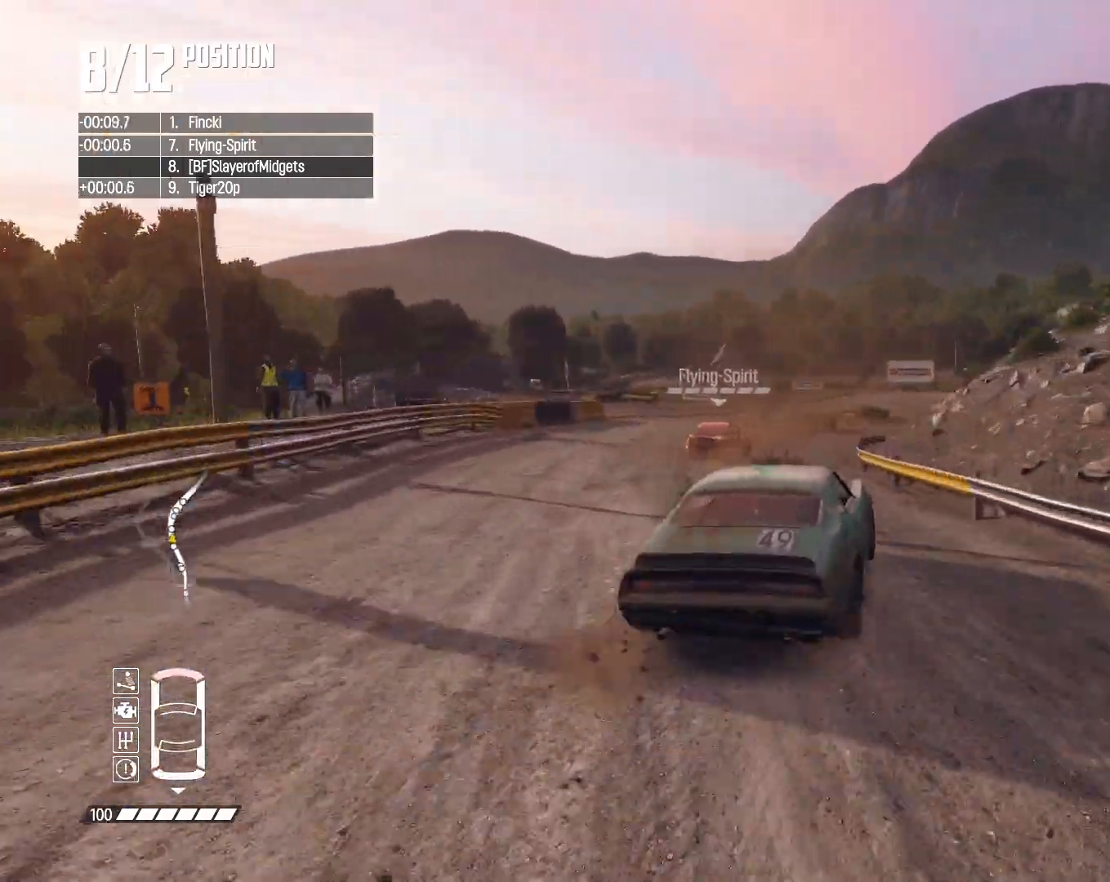
{"buttons": ["R2"], "left_stick": "right", "right_stick": "center", "events": []}
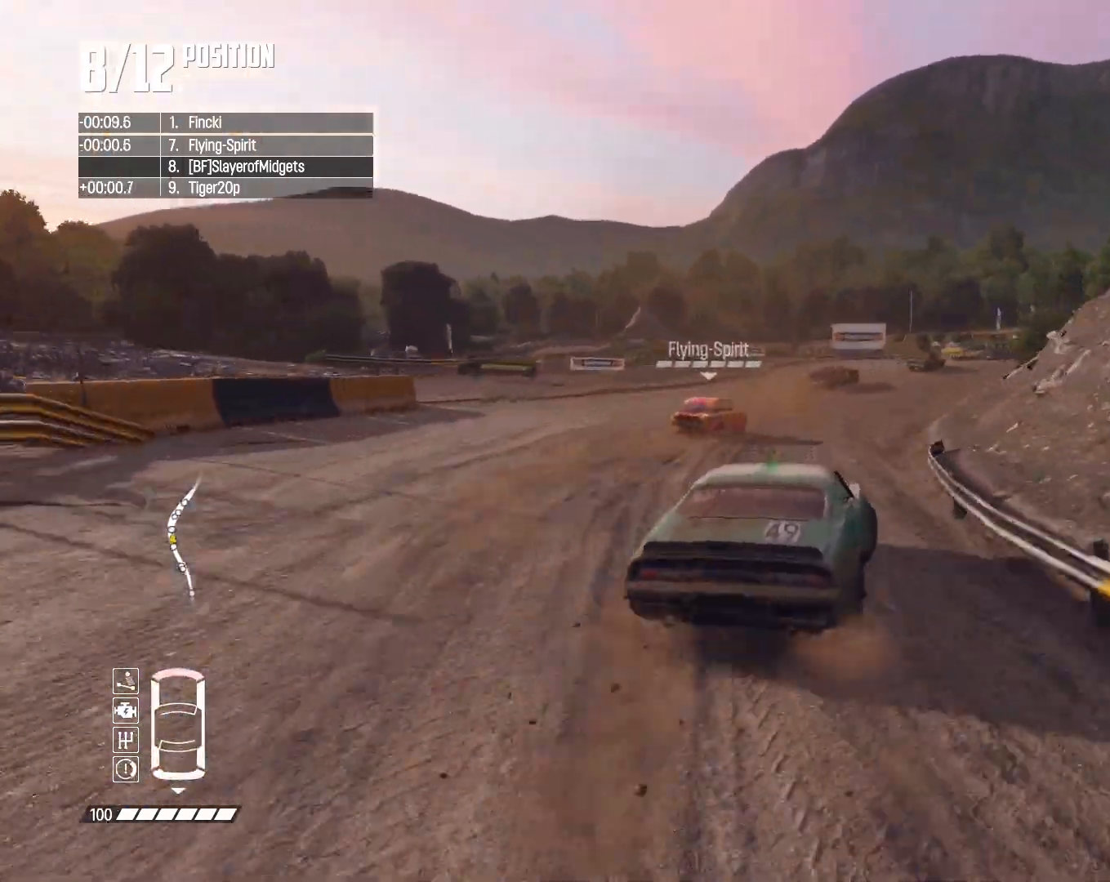
{"buttons": ["R2"], "left_stick": "right", "right_stick": "center", "events": [[167, "left_stick", "center"], [500, "left_stick", "right"]]}